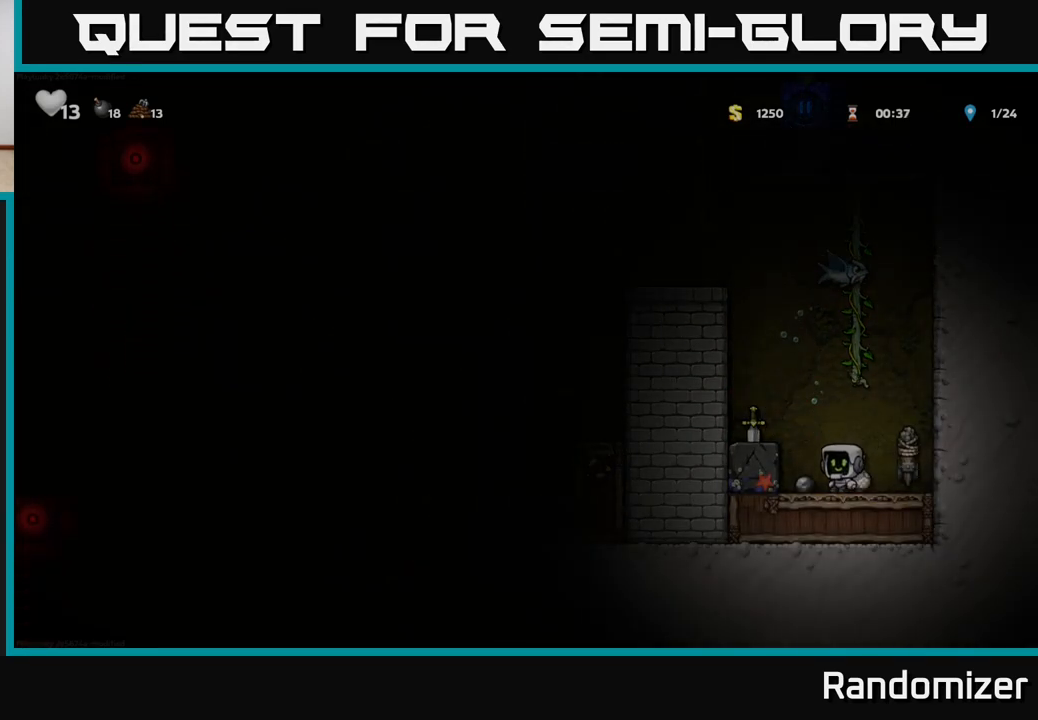
Gameplay with a controller (Xbox layout); each line is a JSON object with the inputs held at the frame after it. "events" lists button and stick changes between this image and that frame as [ms after this image, input, new state], when the widget could be followed in between.
{"buttons": ["X"], "left_stick": "left", "right_stick": "center", "events": [[300, "left_stick", "left"], [433, "X", "down"]]}
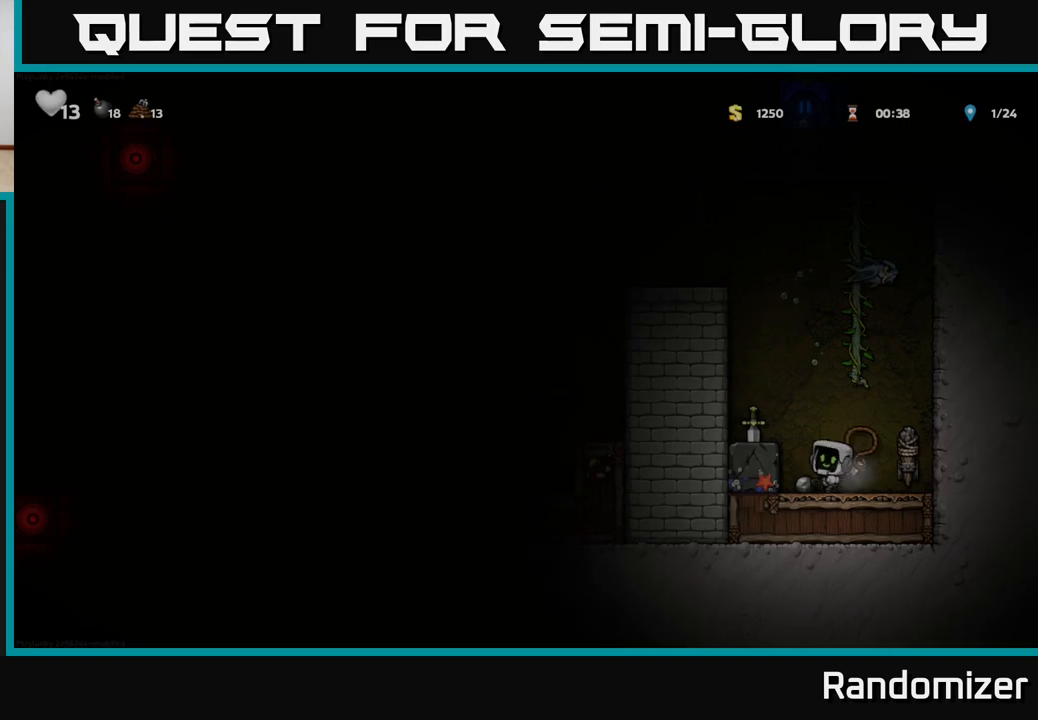
{"buttons": [], "left_stick": "center", "right_stick": "center", "events": [[17, "X", "up"], [200, "left_stick", "center"], [367, "A", "down"], [483, "A", "up"]]}
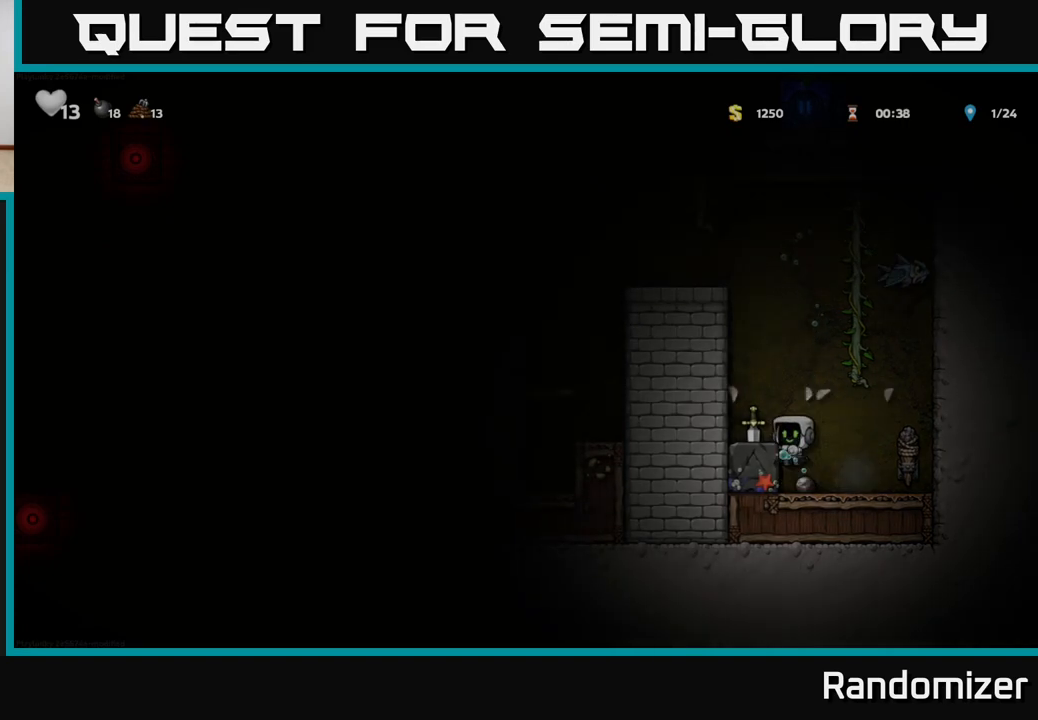
{"buttons": ["A"], "left_stick": "left", "right_stick": "center", "events": [[33, "A", "down"], [133, "A", "up"], [200, "A", "down"], [250, "A", "up"], [317, "A", "down"], [383, "A", "up"], [433, "A", "down"], [467, "left_stick", "left"]]}
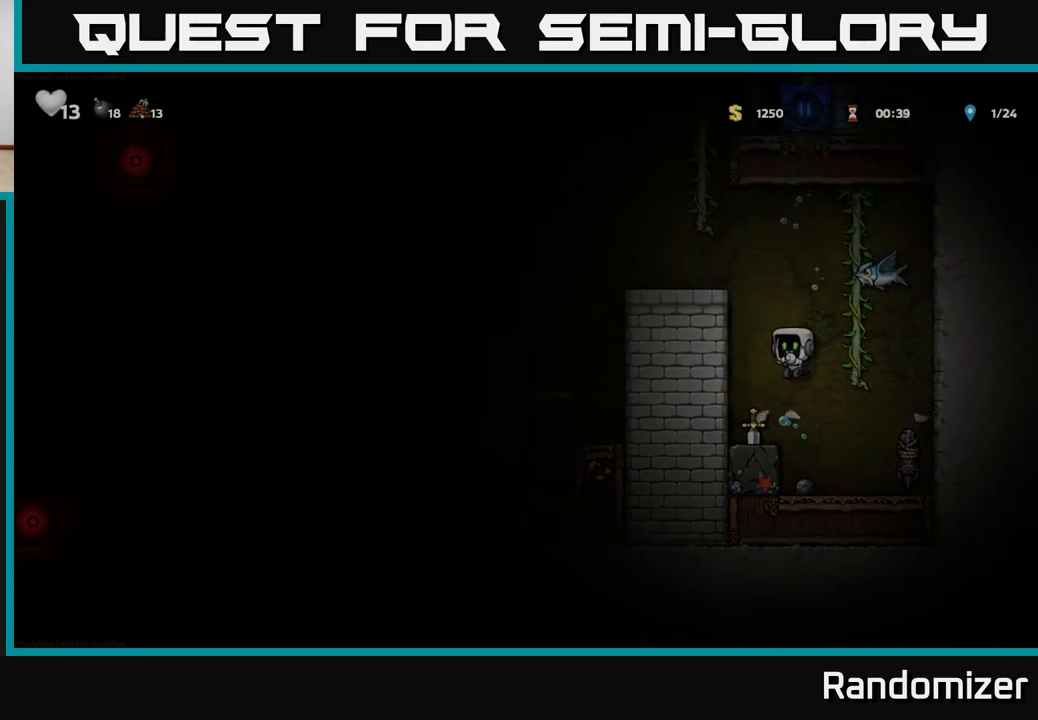
{"buttons": [], "left_stick": "right", "right_stick": "center", "events": [[17, "A", "up"], [83, "A", "down"], [133, "A", "up"], [133, "left_stick", "center"], [200, "A", "down"], [217, "left_stick", "right"], [317, "X", "down"], [400, "A", "up"], [400, "X", "up"]]}
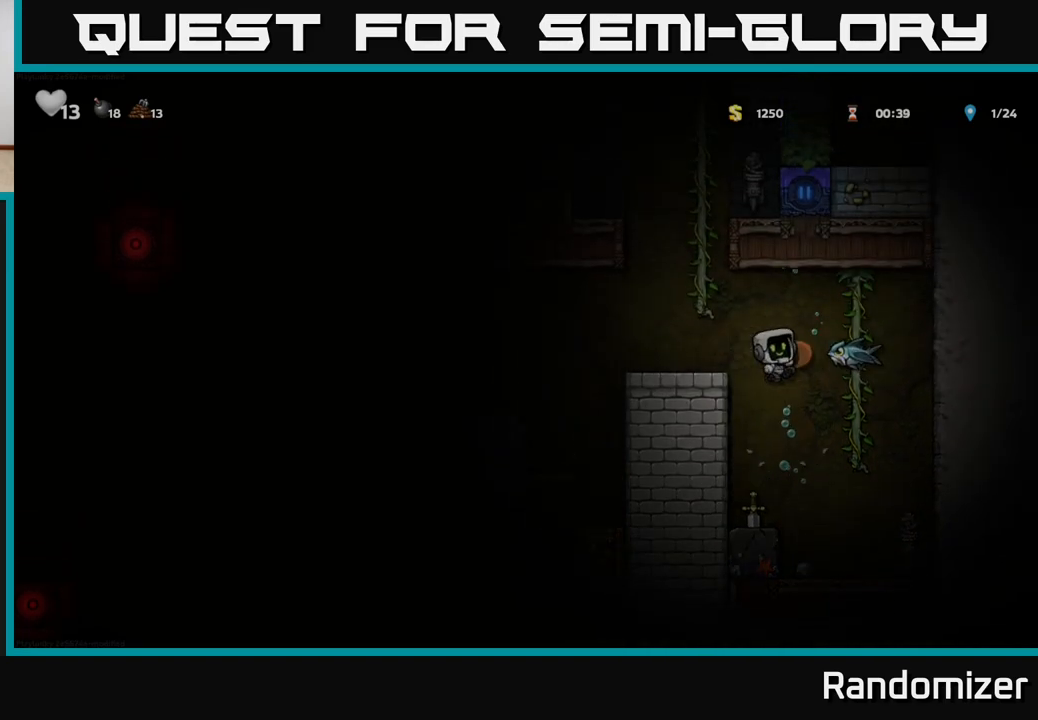
{"buttons": [], "left_stick": "left", "right_stick": "center", "events": [[100, "left_stick", "center"], [233, "A", "down"], [350, "left_stick", "left"], [383, "A", "up"]]}
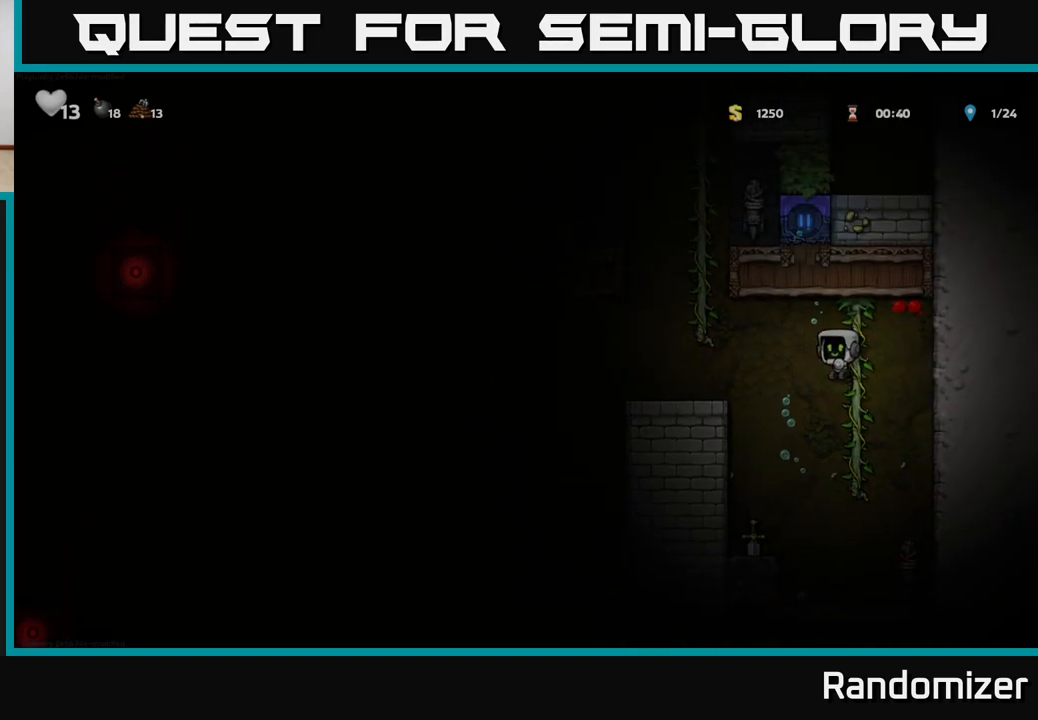
{"buttons": [], "left_stick": "left", "right_stick": "center", "events": [[33, "A", "down"], [150, "A", "up"]]}
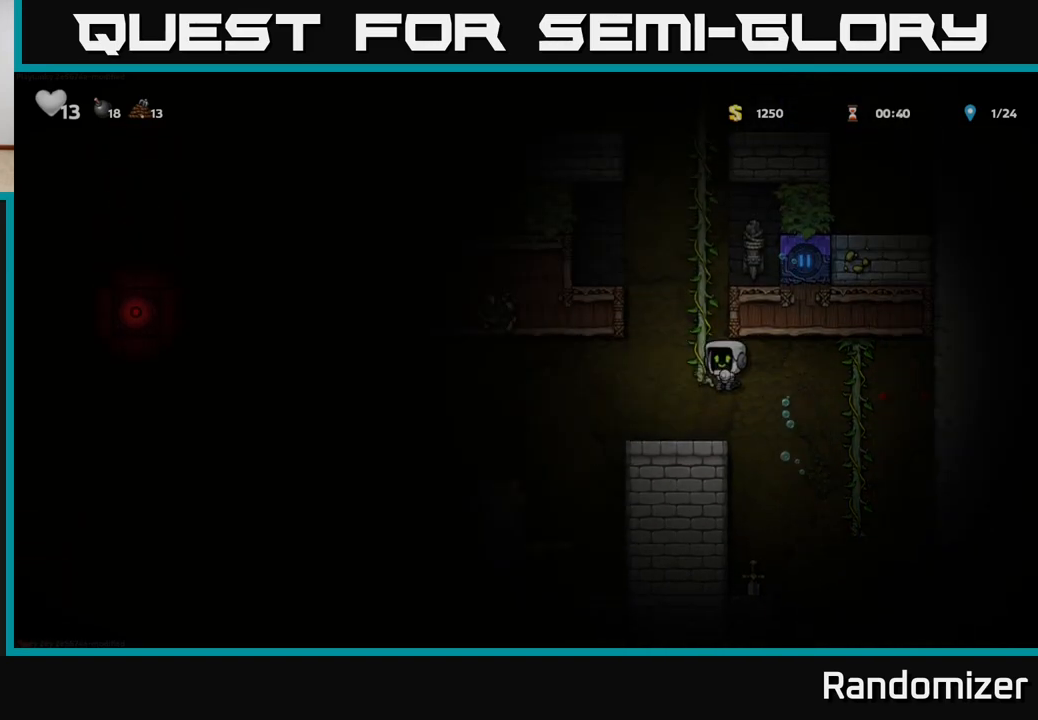
{"buttons": [], "left_stick": "left", "right_stick": "center", "events": []}
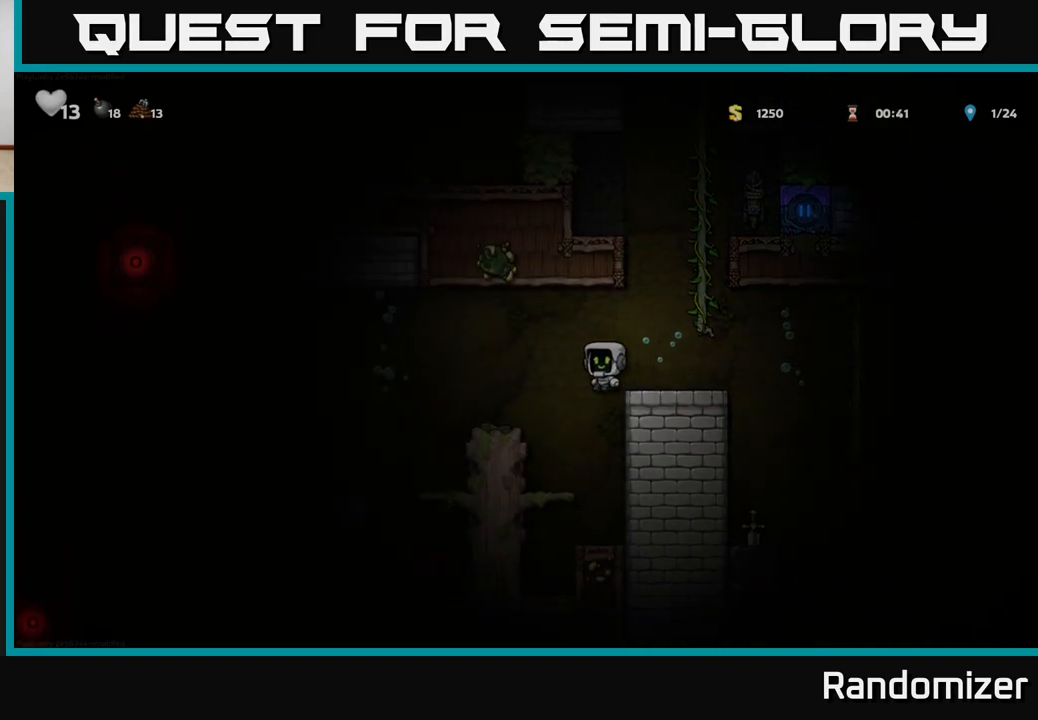
{"buttons": [], "left_stick": "left", "right_stick": "center", "events": []}
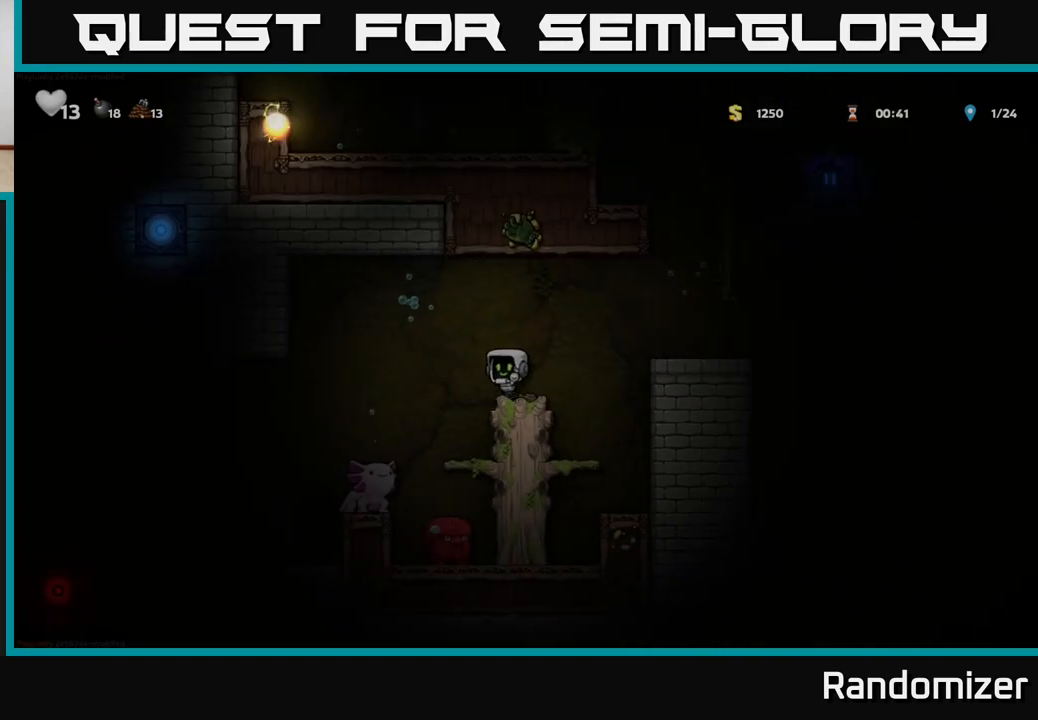
{"buttons": [], "left_stick": "left", "right_stick": "center", "events": [[33, "A", "down"], [167, "A", "up"]]}
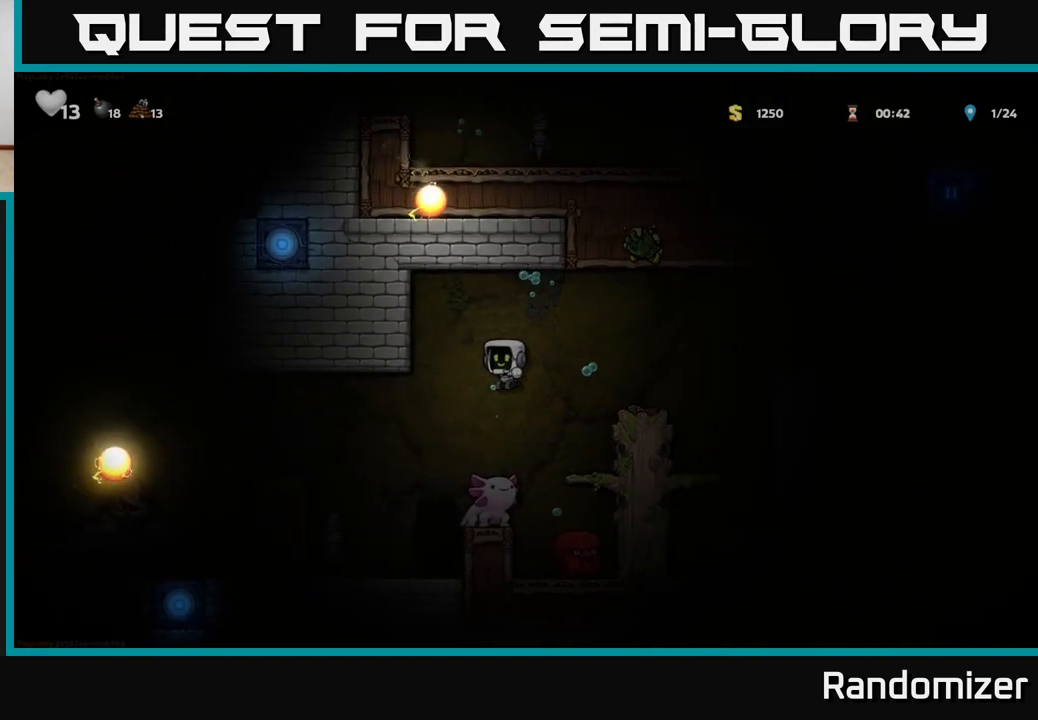
{"buttons": [], "left_stick": "center", "right_stick": "center", "events": [[367, "left_stick", "center"]]}
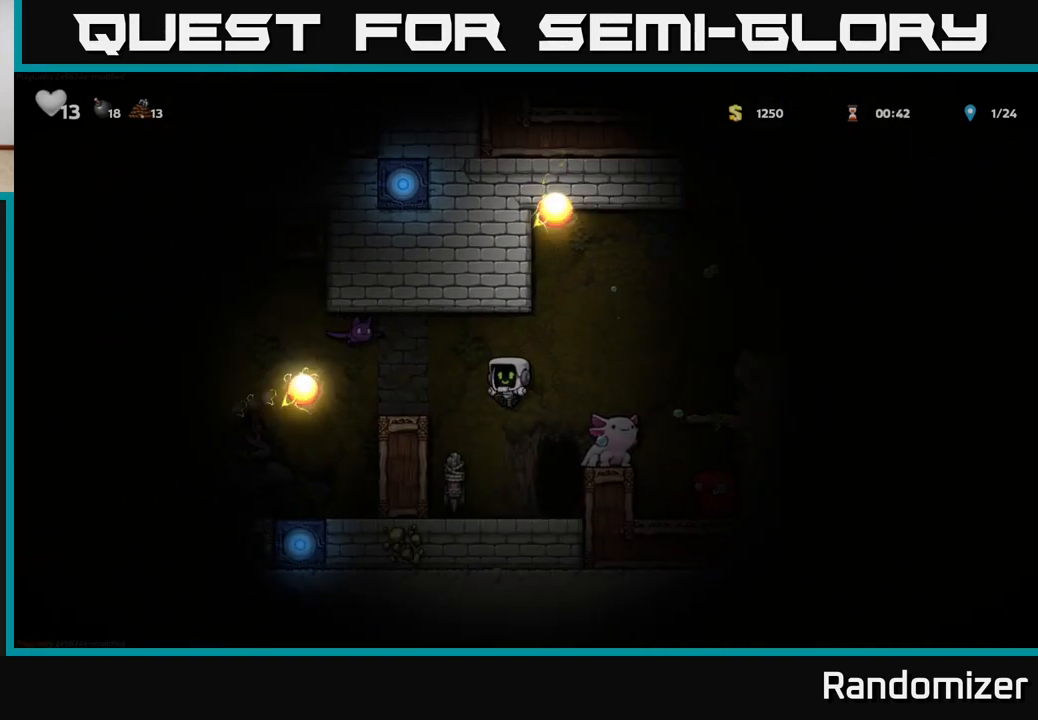
{"buttons": [], "left_stick": "right", "right_stick": "center", "events": [[283, "left_stick", "right"]]}
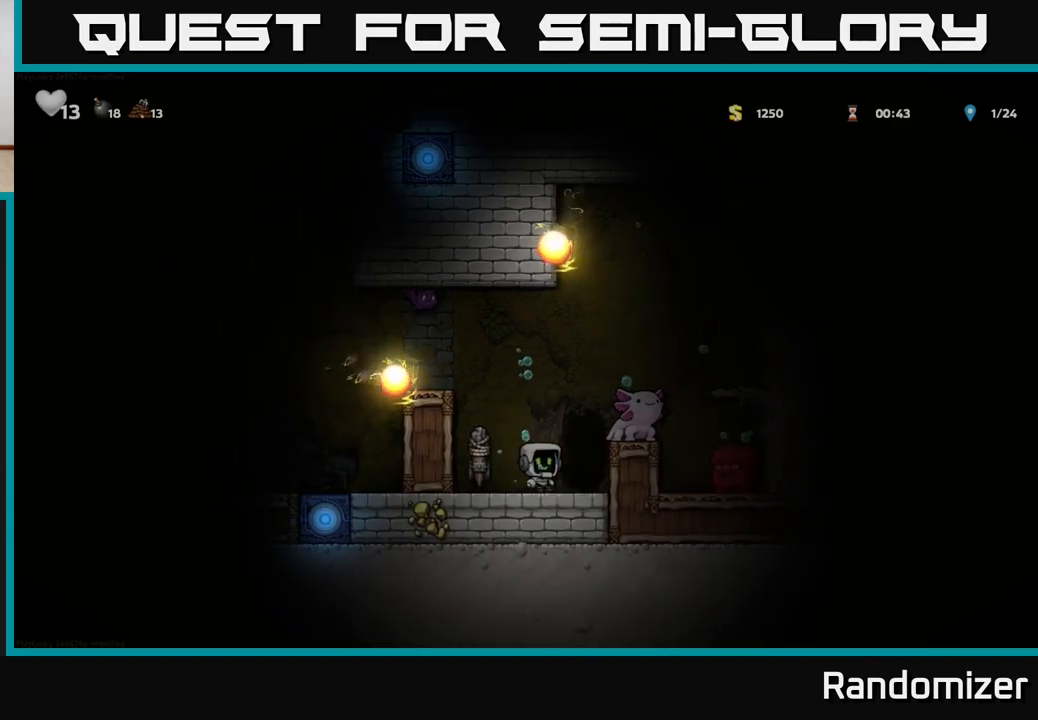
{"buttons": [], "left_stick": "right", "right_stick": "center", "events": [[83, "L2", "down"], [167, "L2", "up"], [267, "L2", "down"], [333, "L2", "up"], [400, "L2", "down"], [500, "L2", "up"]]}
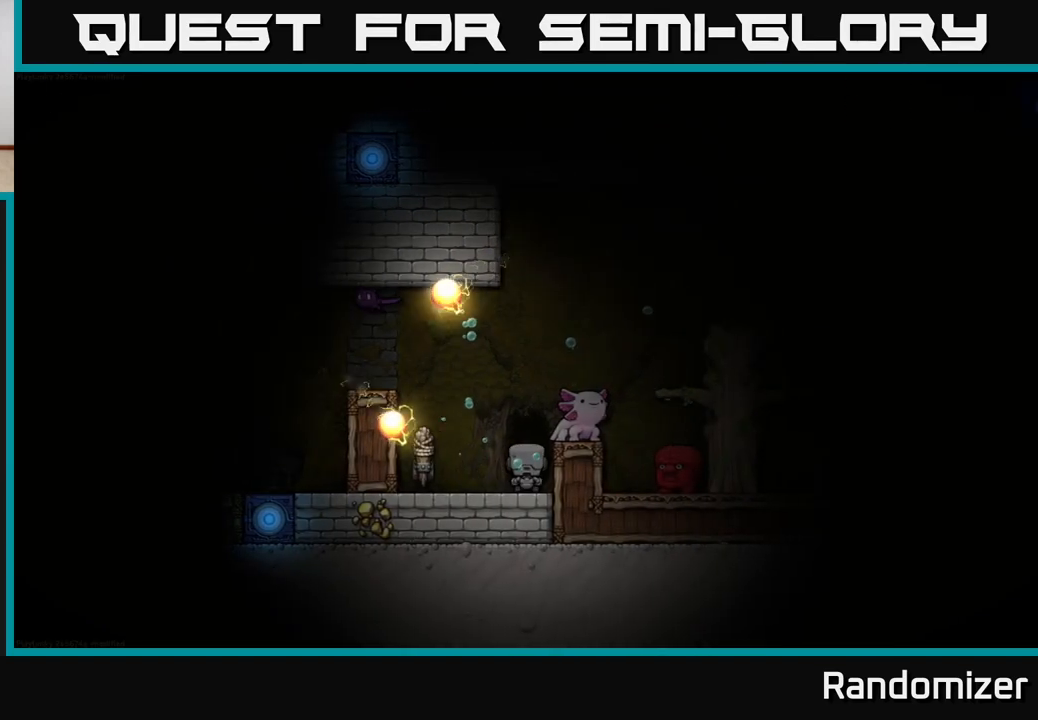
{"buttons": [], "left_stick": "center", "right_stick": "center", "events": [[33, "left_stick", "center"]]}
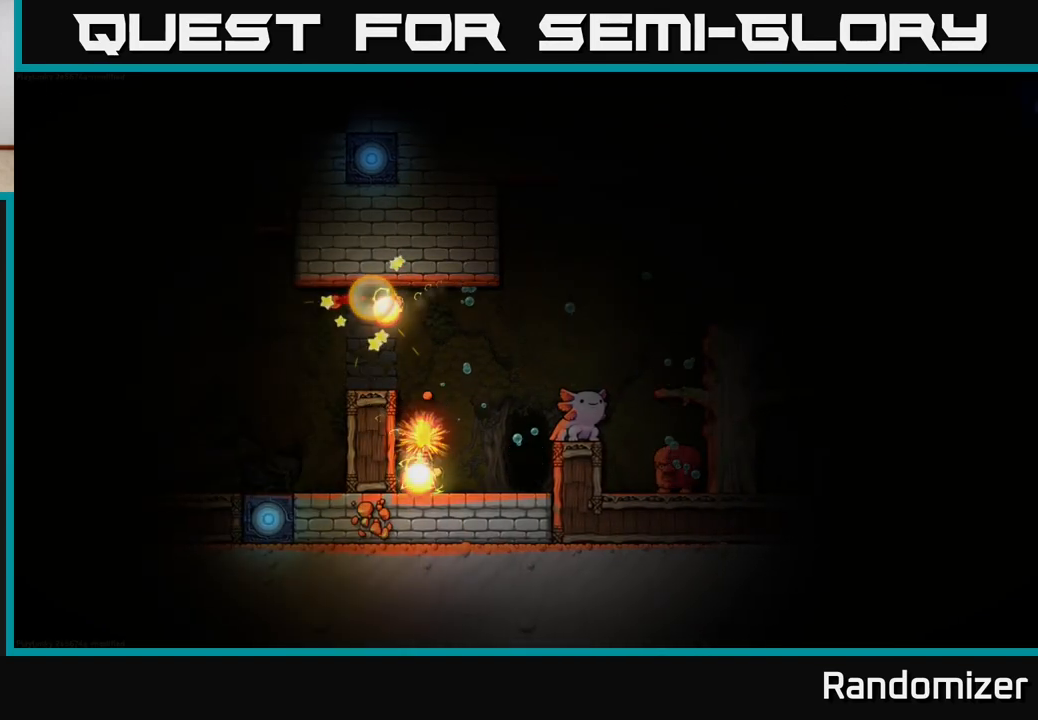
{"buttons": [], "left_stick": "center", "right_stick": "center", "events": []}
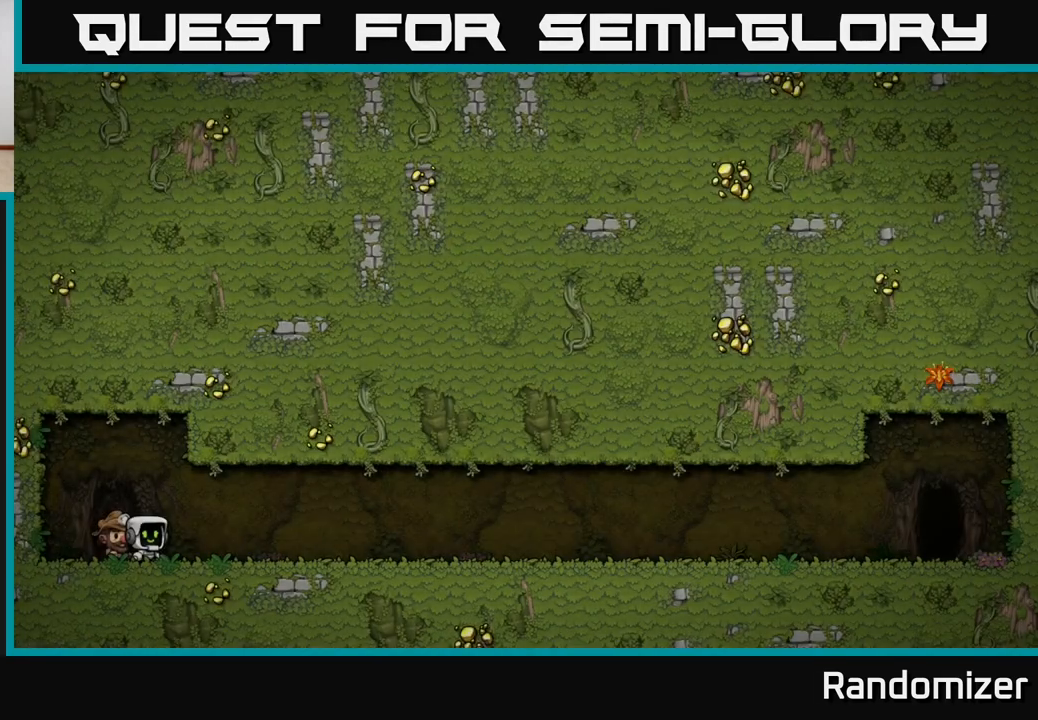
{"buttons": [], "left_stick": "center", "right_stick": "center", "events": []}
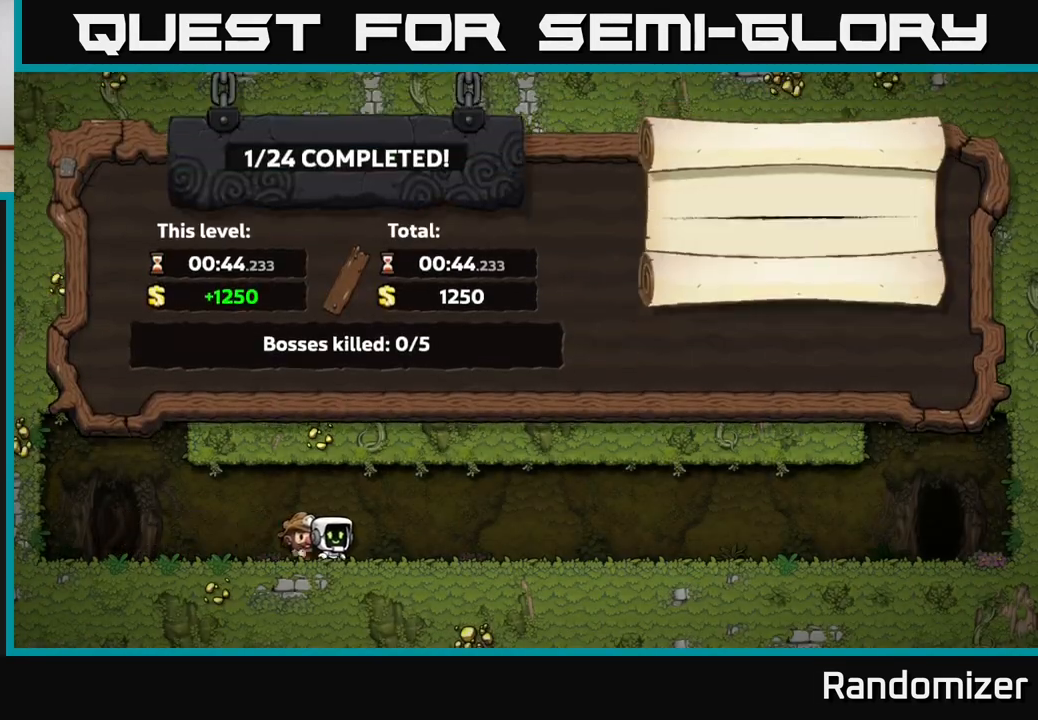
{"buttons": [], "left_stick": "center", "right_stick": "center", "events": []}
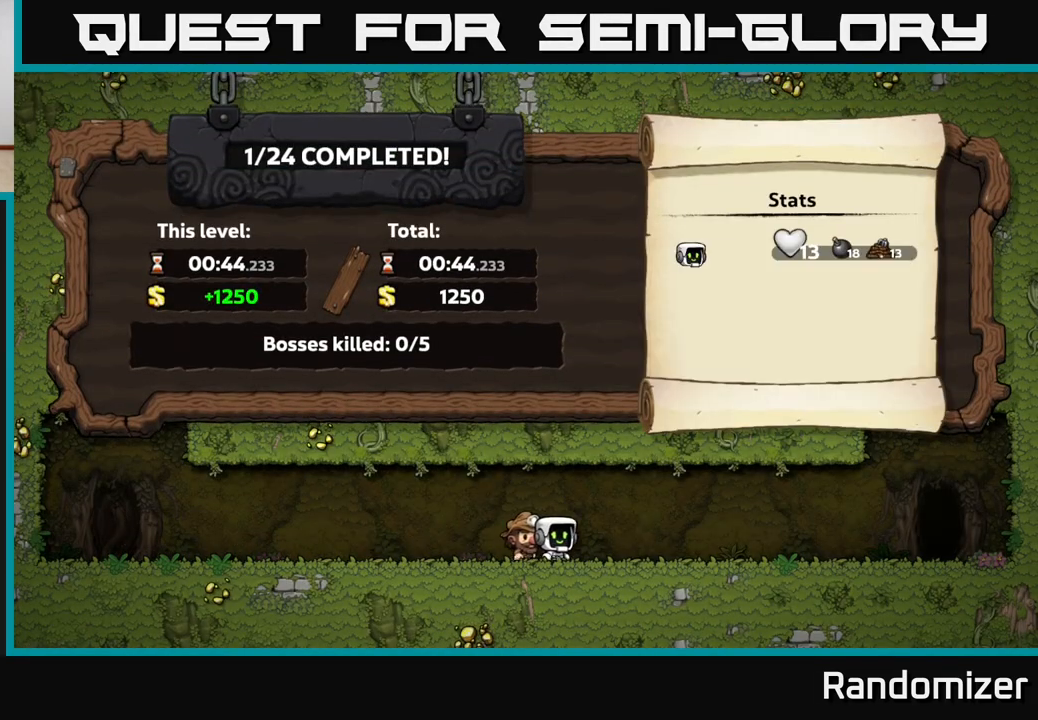
{"buttons": [], "left_stick": "center", "right_stick": "center", "events": []}
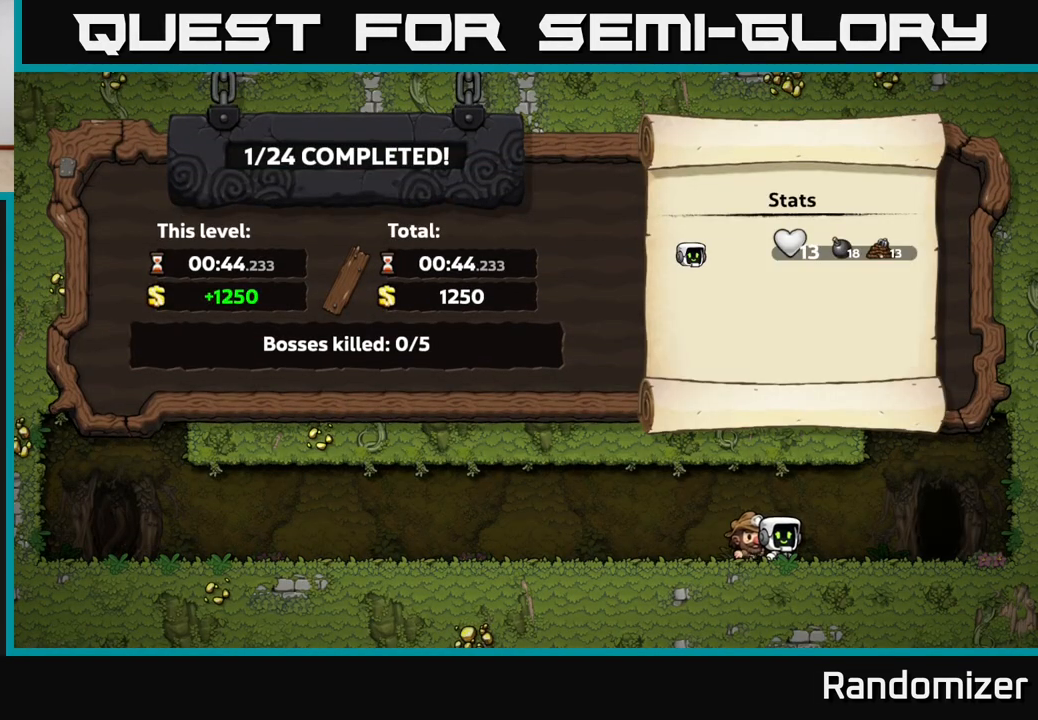
{"buttons": [], "left_stick": "center", "right_stick": "center", "events": [[67, "A", "down"], [183, "A", "up"], [333, "A", "down"], [417, "A", "up"]]}
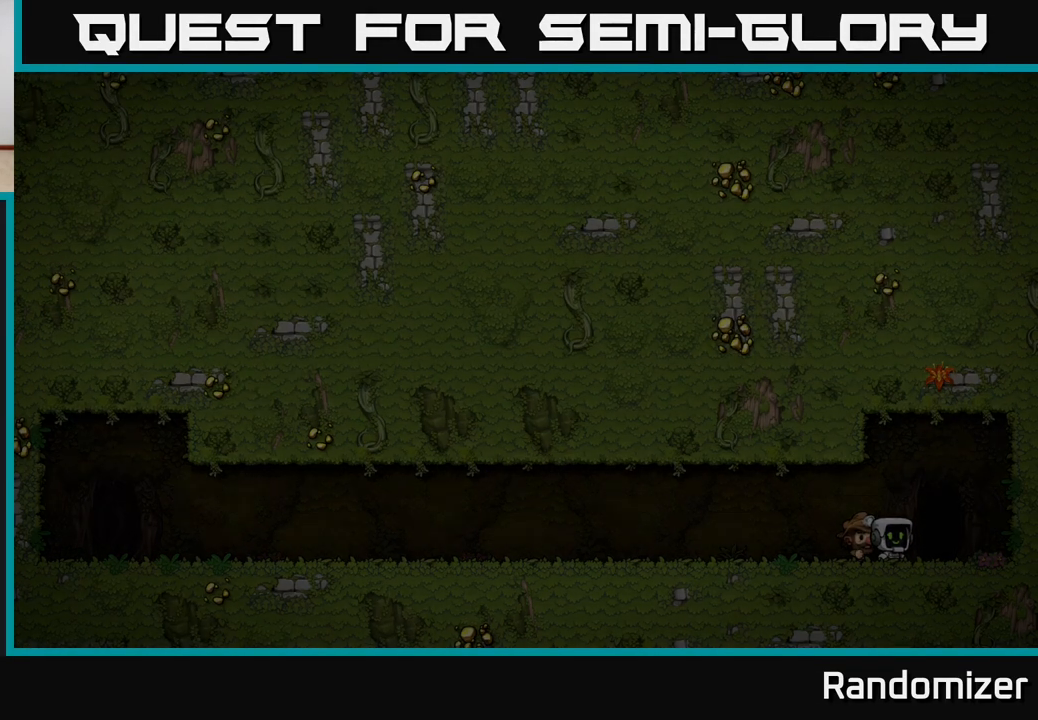
{"buttons": [], "left_stick": "center", "right_stick": "center", "events": []}
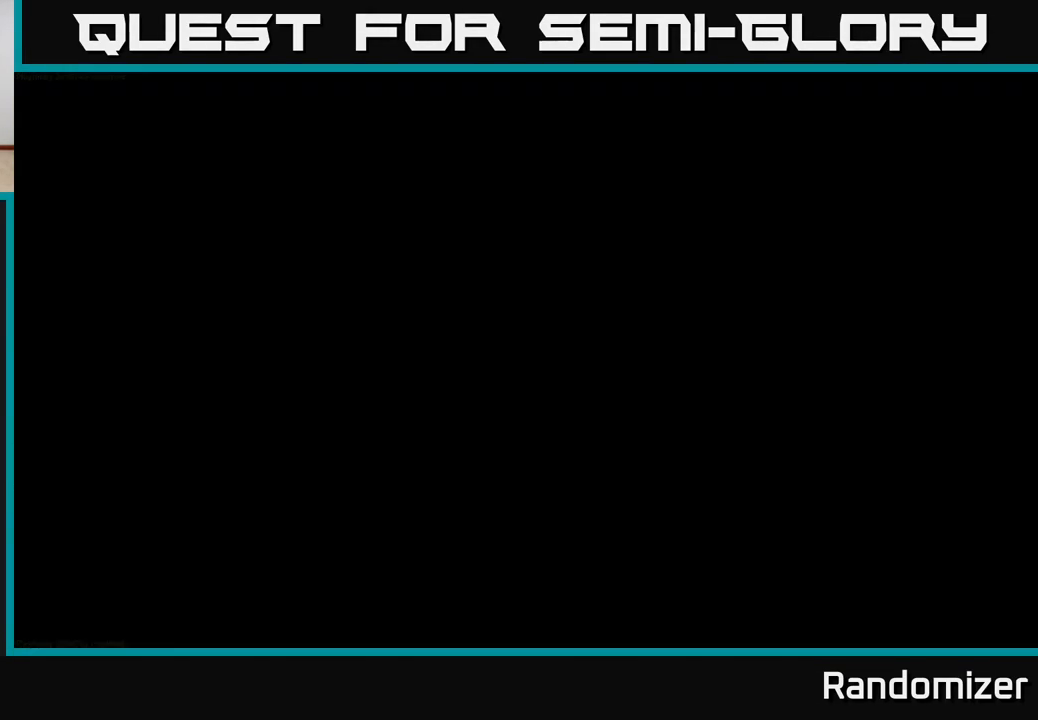
{"buttons": [], "left_stick": "center", "right_stick": "center", "events": []}
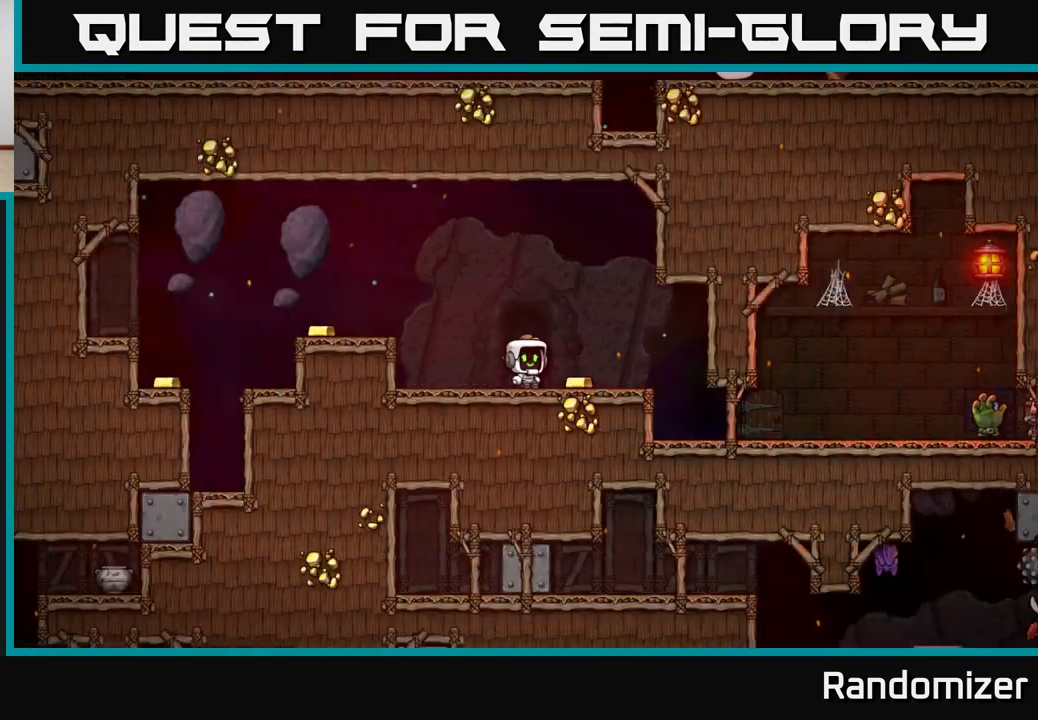
{"buttons": [], "left_stick": "left", "right_stick": "center", "events": [[200, "left_stick", "right"], [483, "left_stick", "left"]]}
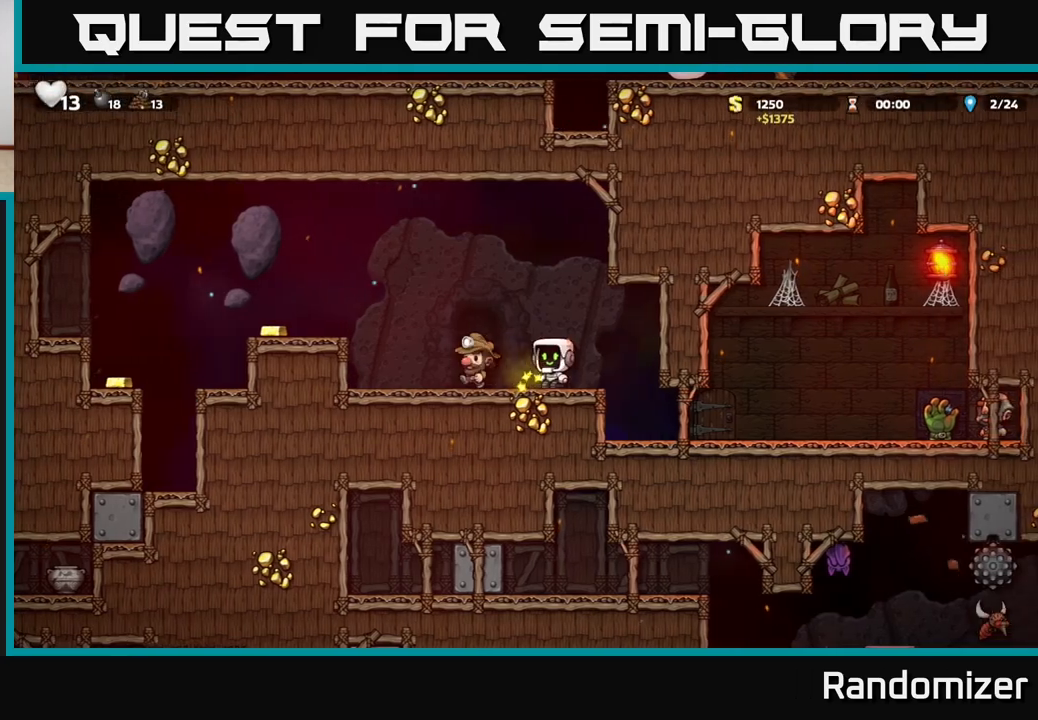
{"buttons": [], "left_stick": "left", "right_stick": "center", "events": [[250, "A", "down"], [400, "A", "up"]]}
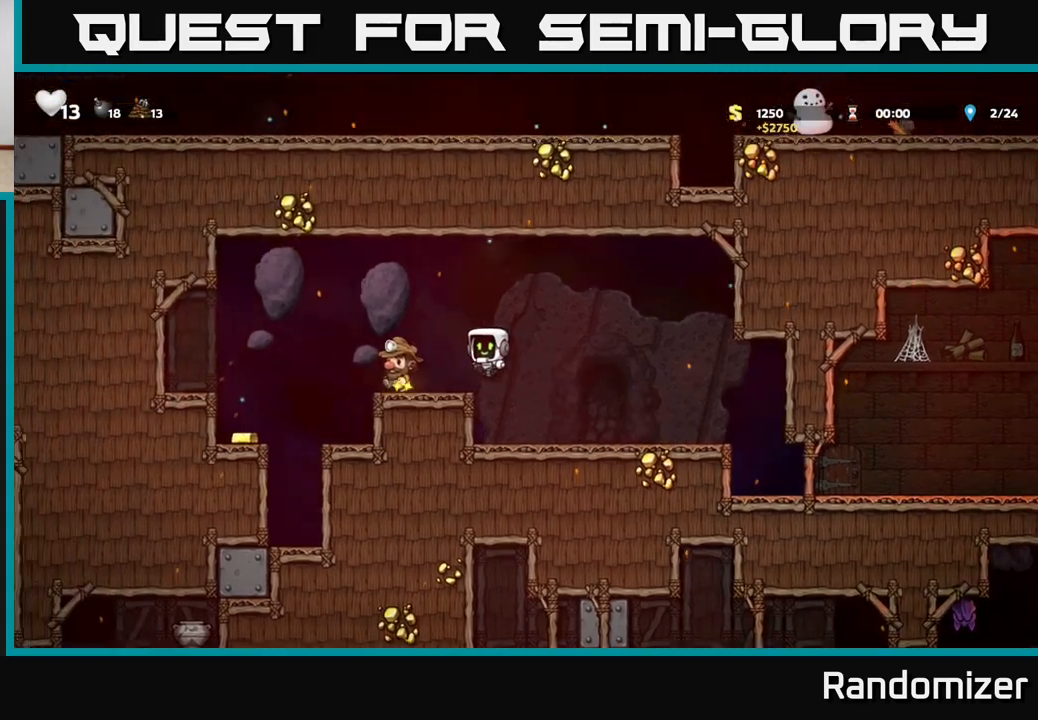
{"buttons": [], "left_stick": "center", "right_stick": "center", "events": [[217, "A", "down"], [300, "A", "up"], [450, "left_stick", "center"]]}
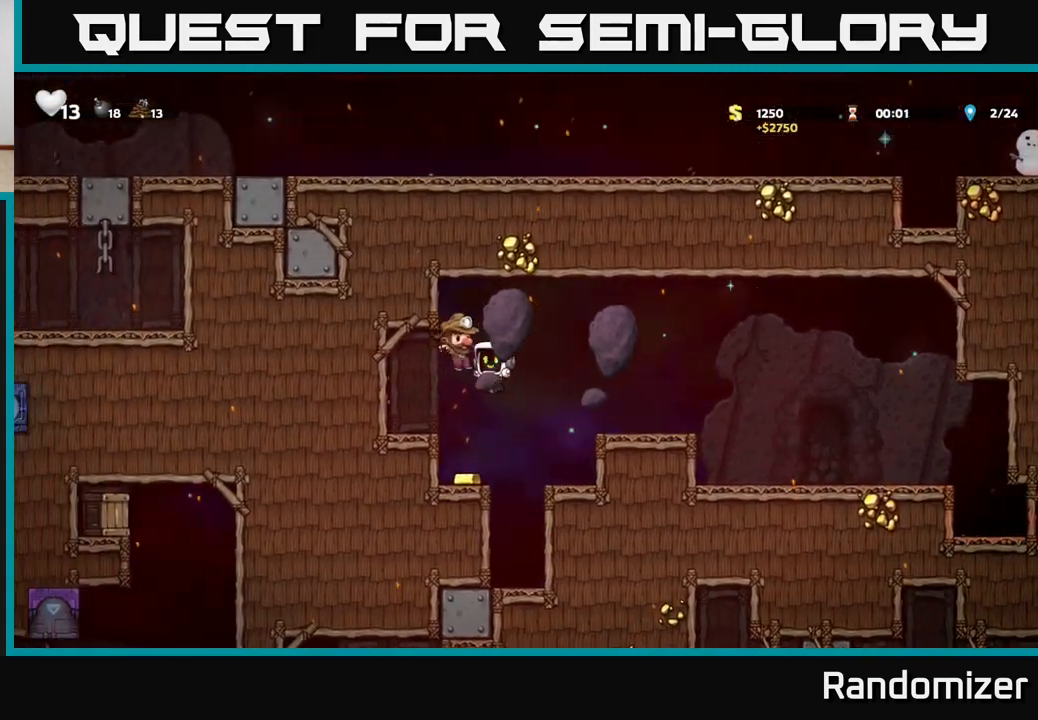
{"buttons": ["A"], "left_stick": "right", "right_stick": "center", "events": [[150, "left_stick", "left"], [283, "left_stick", "right"], [333, "A", "down"]]}
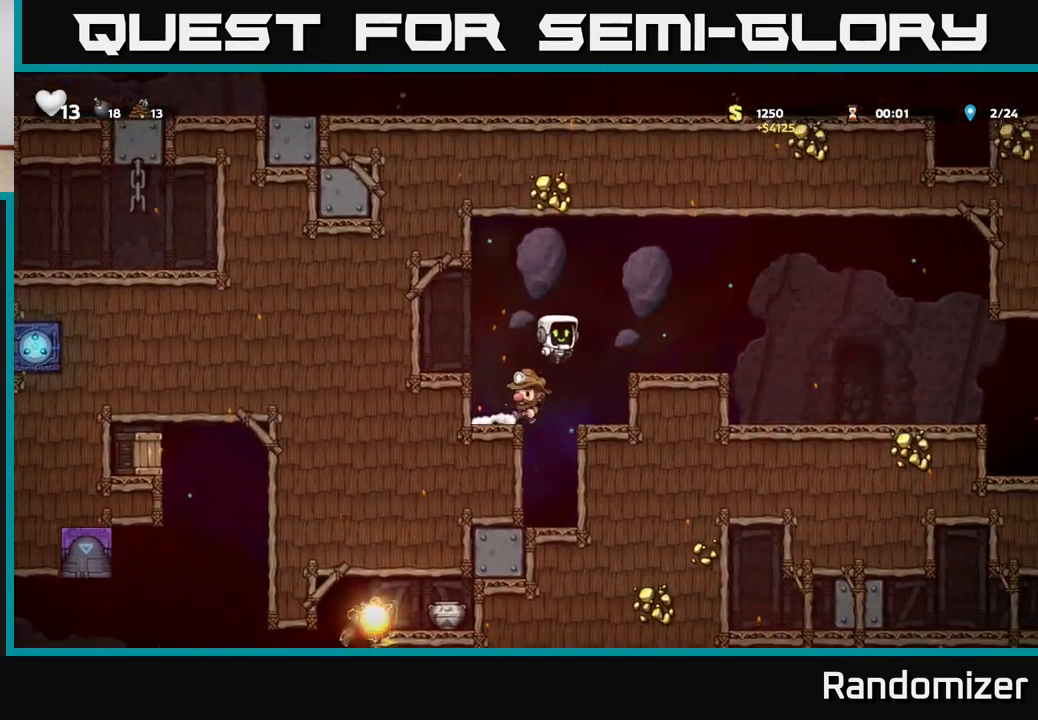
{"buttons": [], "left_stick": "right", "right_stick": "center", "events": [[117, "A", "up"]]}
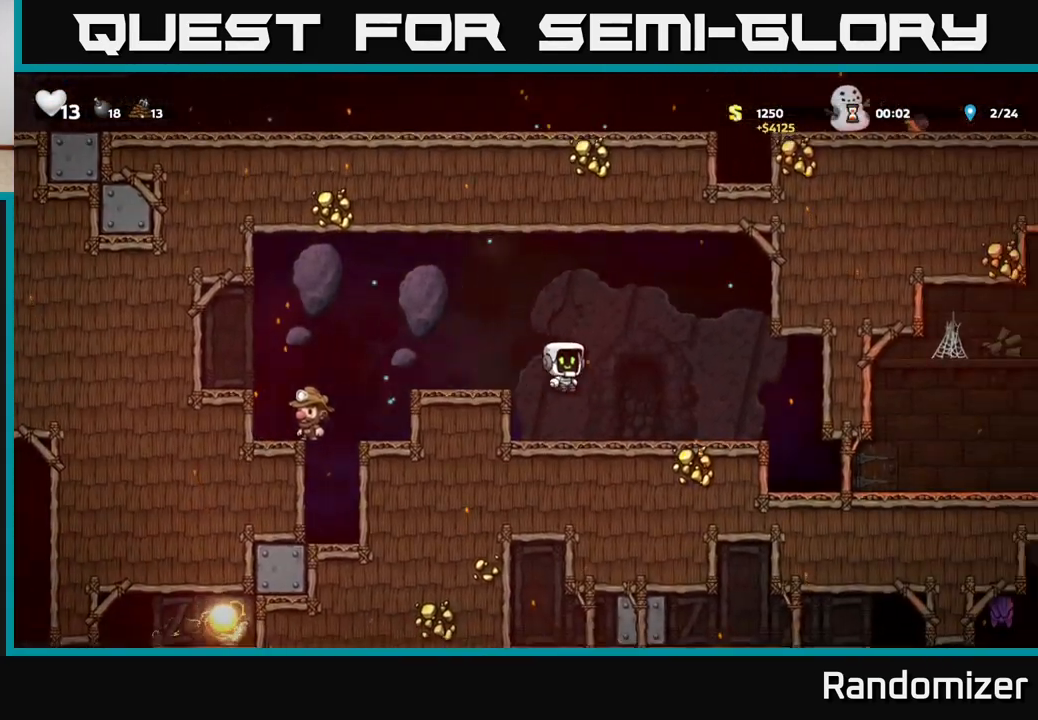
{"buttons": [], "left_stick": "right", "right_stick": "center", "events": []}
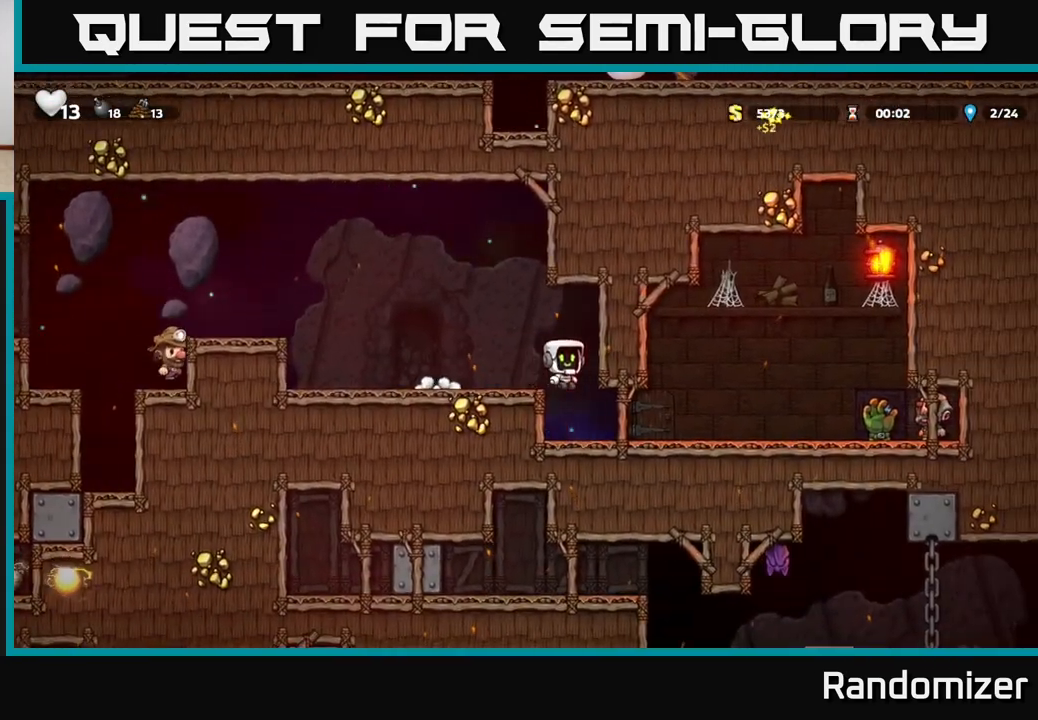
{"buttons": [], "left_stick": "right", "right_stick": "center", "events": [[67, "left_stick", "center"], [367, "left_stick", "right"]]}
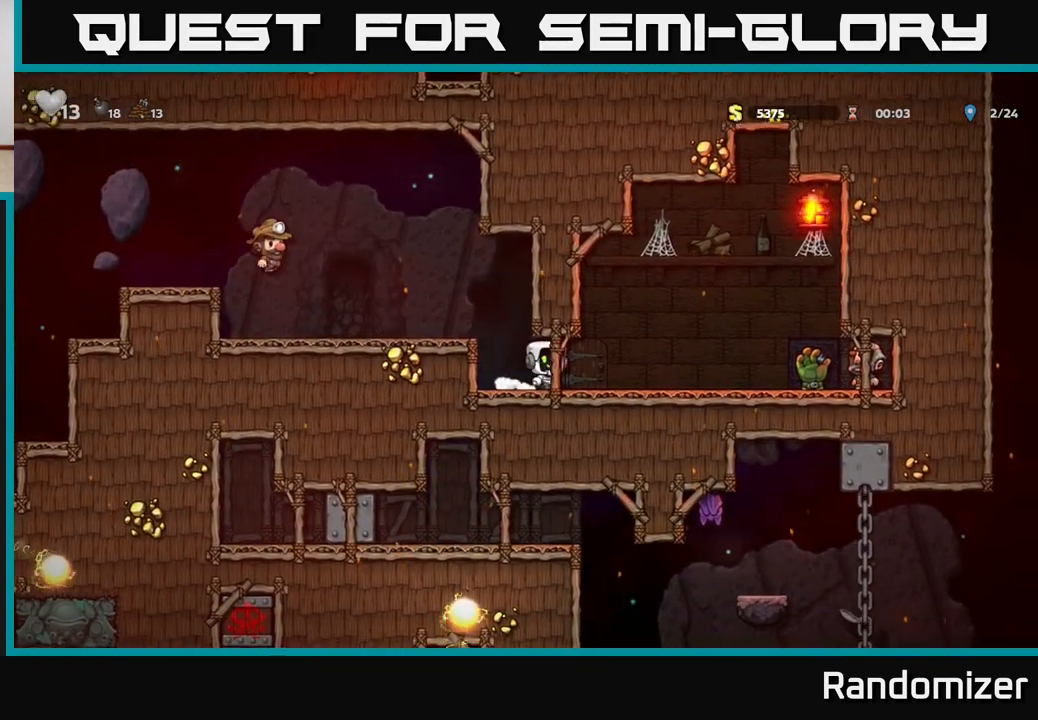
{"buttons": [], "left_stick": "right", "right_stick": "center", "events": []}
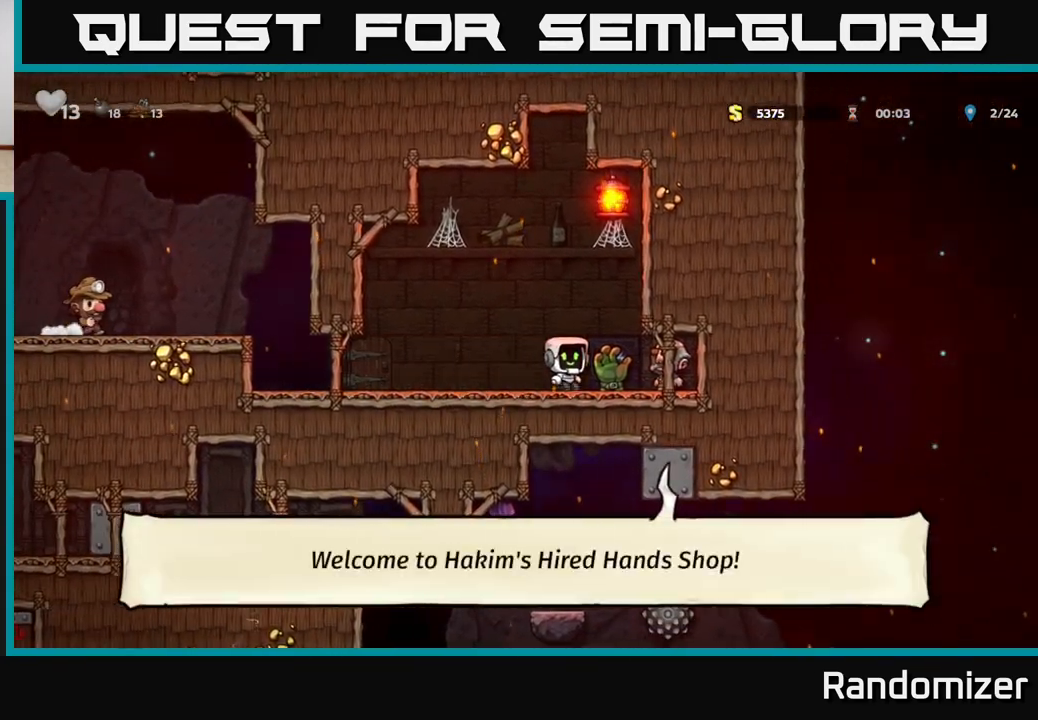
{"buttons": [], "left_stick": "center", "right_stick": "center", "events": [[33, "left_stick", "center"], [117, "L2", "down"], [200, "L2", "up"], [267, "L2", "down"], [367, "L2", "up"]]}
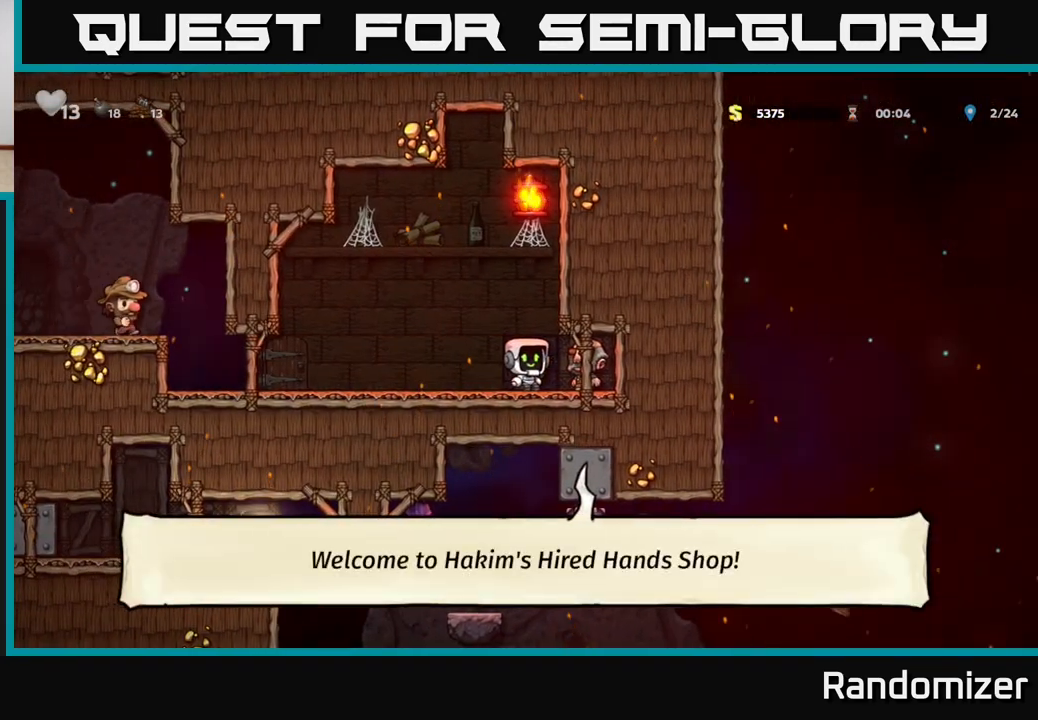
{"buttons": [], "left_stick": "left", "right_stick": "center", "events": [[33, "left_stick", "down"], [100, "X", "down"], [167, "X", "up"], [217, "left_stick", "left"]]}